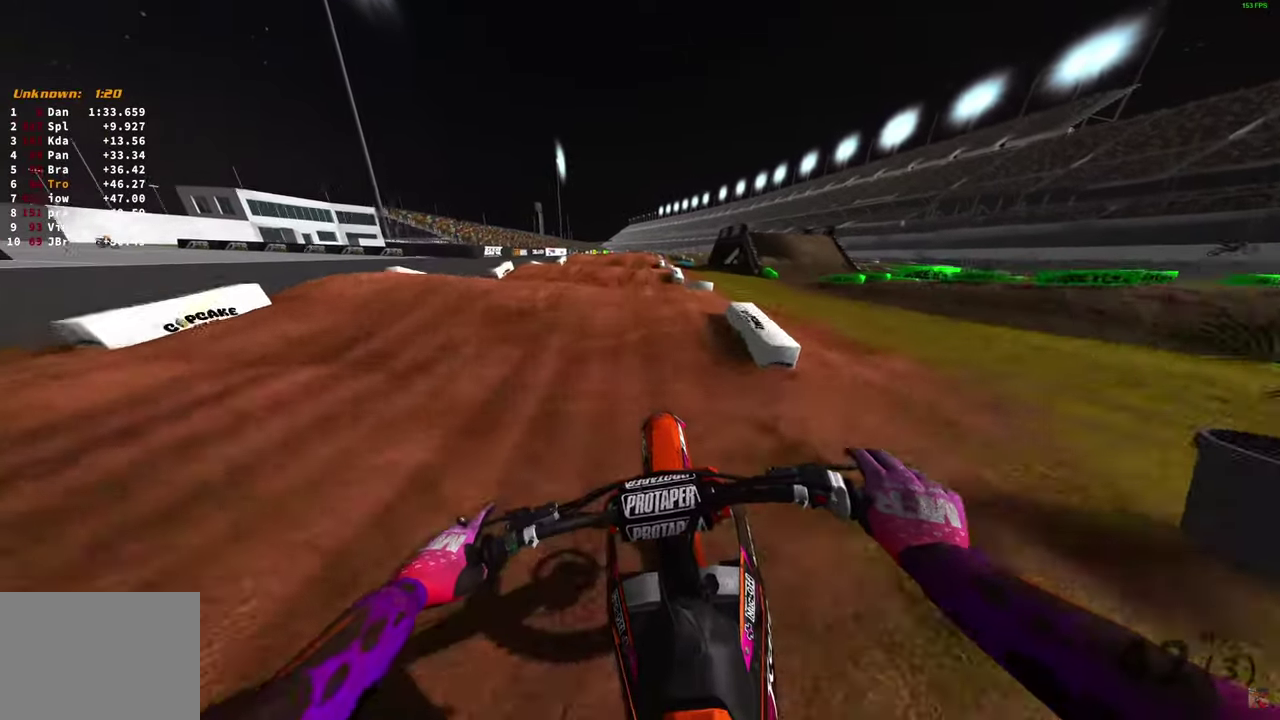
Gameplay with a controller (PlayStation layout); each line is a JSON object with the inputs held at the frame after it (dt_ms = milliseconds from this image to that frame). "button_events" lists button changes between this image and that frame as [ms after this image, input, new state], when the widget could be followed in between (sticks are given only as held states).
{"dt_ms": 600, "buttons": [], "left_stick": "right", "right_stick": "down", "button_events": [[150, "R2", "up"], [267, "R2", "down"], [350, "R2", "up"]]}
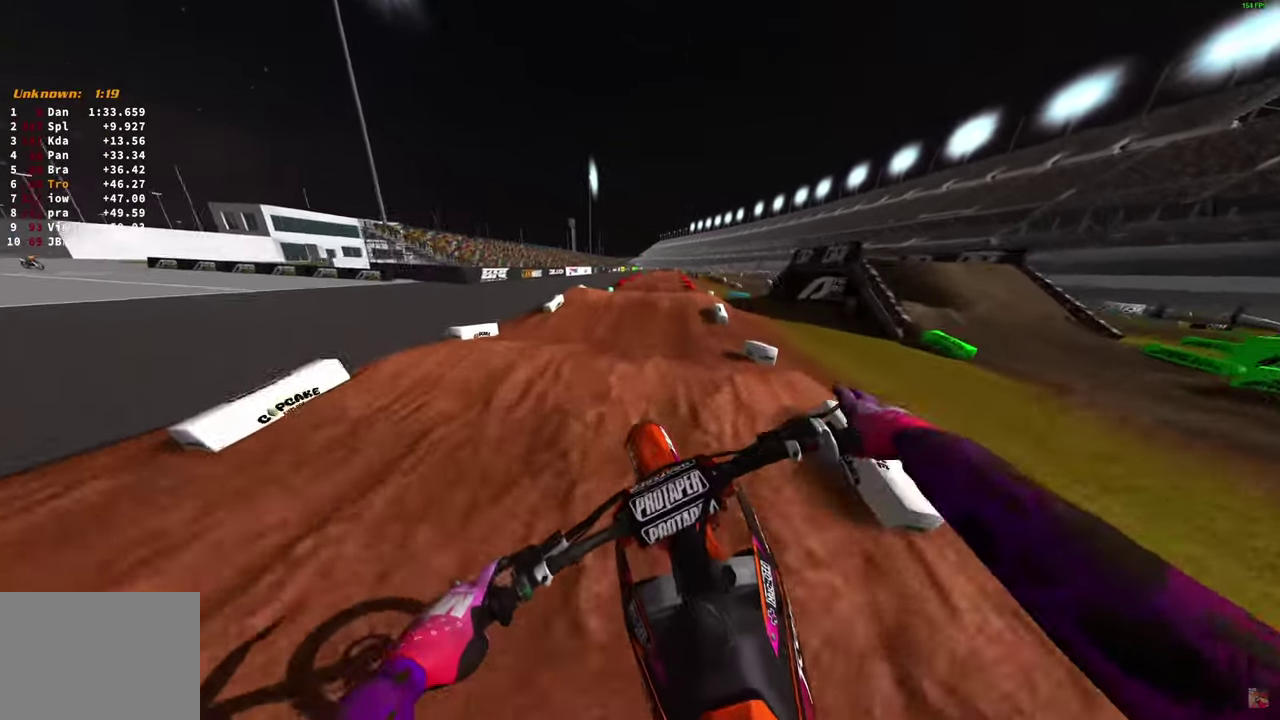
{"dt_ms": 300, "buttons": ["R2"], "left_stick": "center", "right_stick": "down-left", "button_events": [[67, "R2", "down"]]}
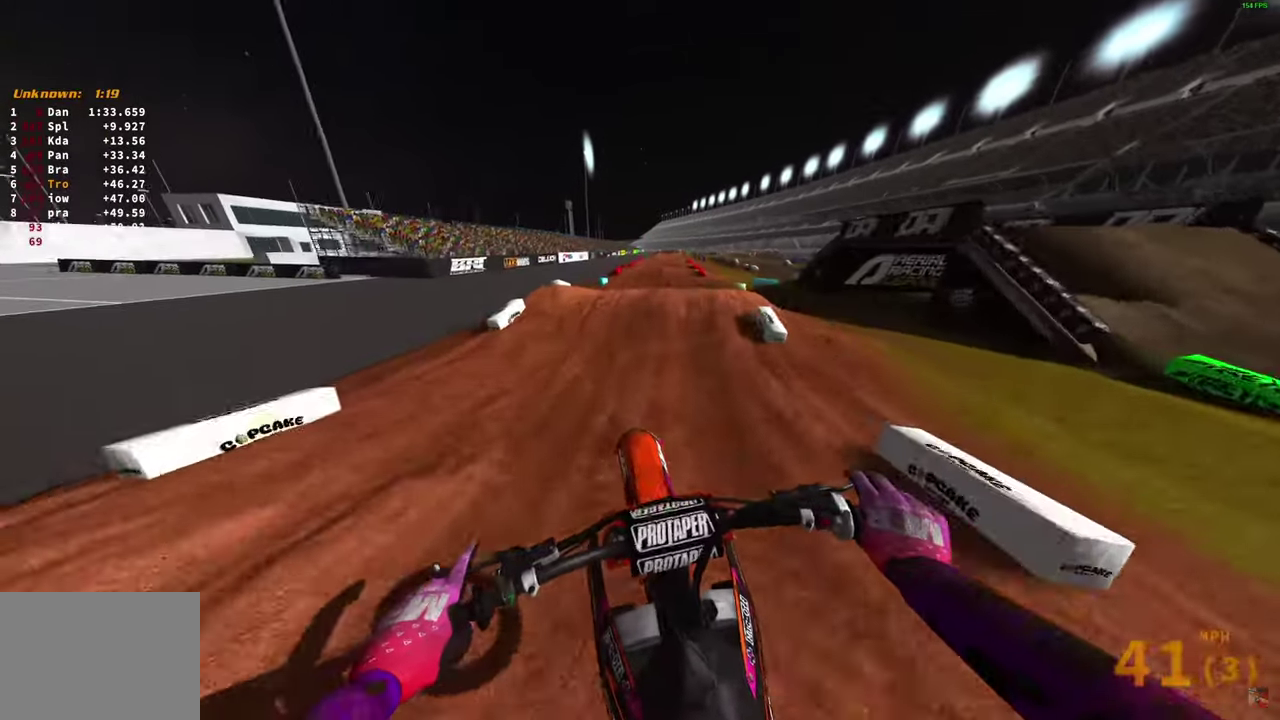
{"dt_ms": 900, "buttons": [], "left_stick": "left", "right_stick": "down-left", "button_events": [[583, "R2", "up"]]}
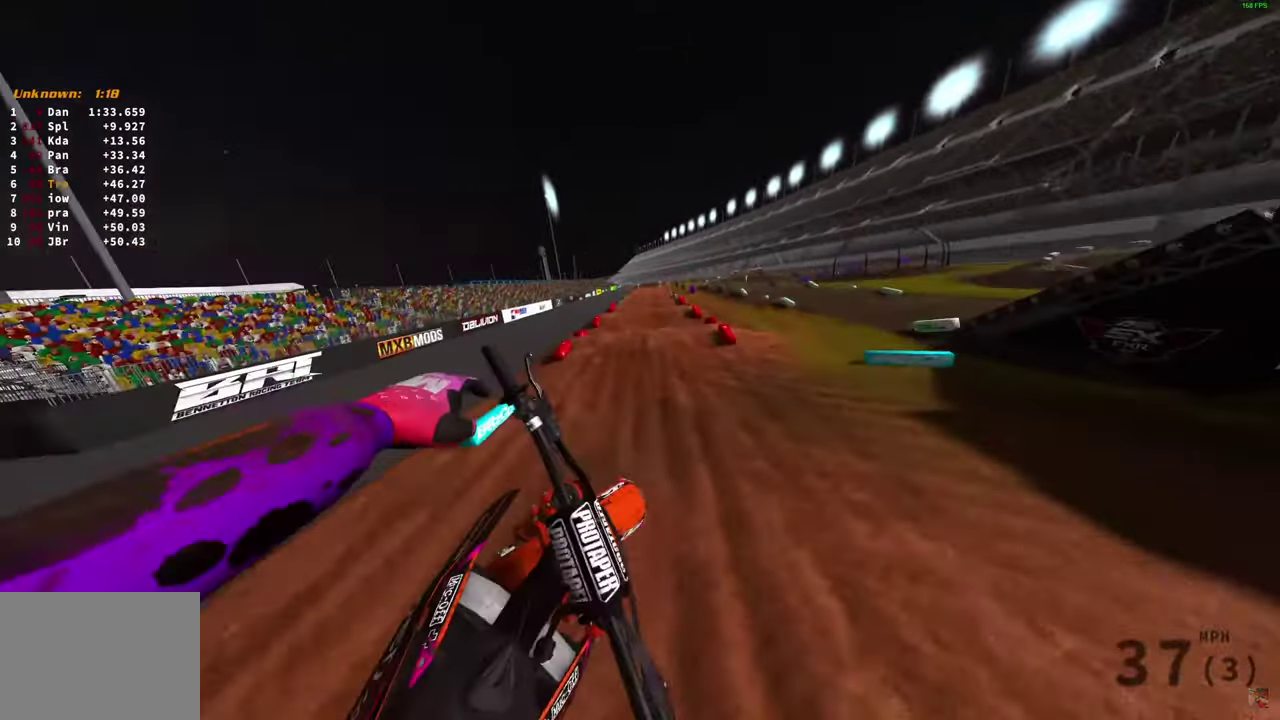
{"dt_ms": 300, "buttons": ["R2"], "left_stick": "left", "right_stick": "down", "button_events": [[50, "R2", "down"]]}
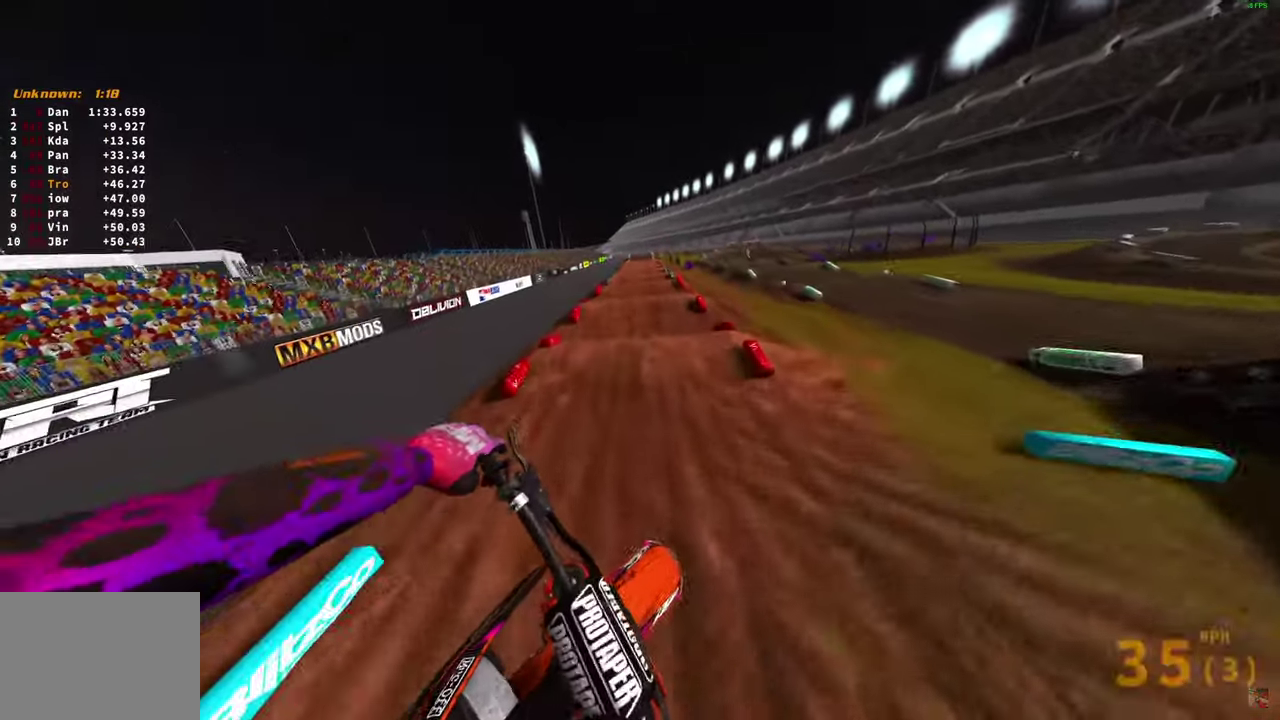
{"dt_ms": 600, "buttons": ["R2"], "left_stick": "center", "right_stick": "up", "button_events": []}
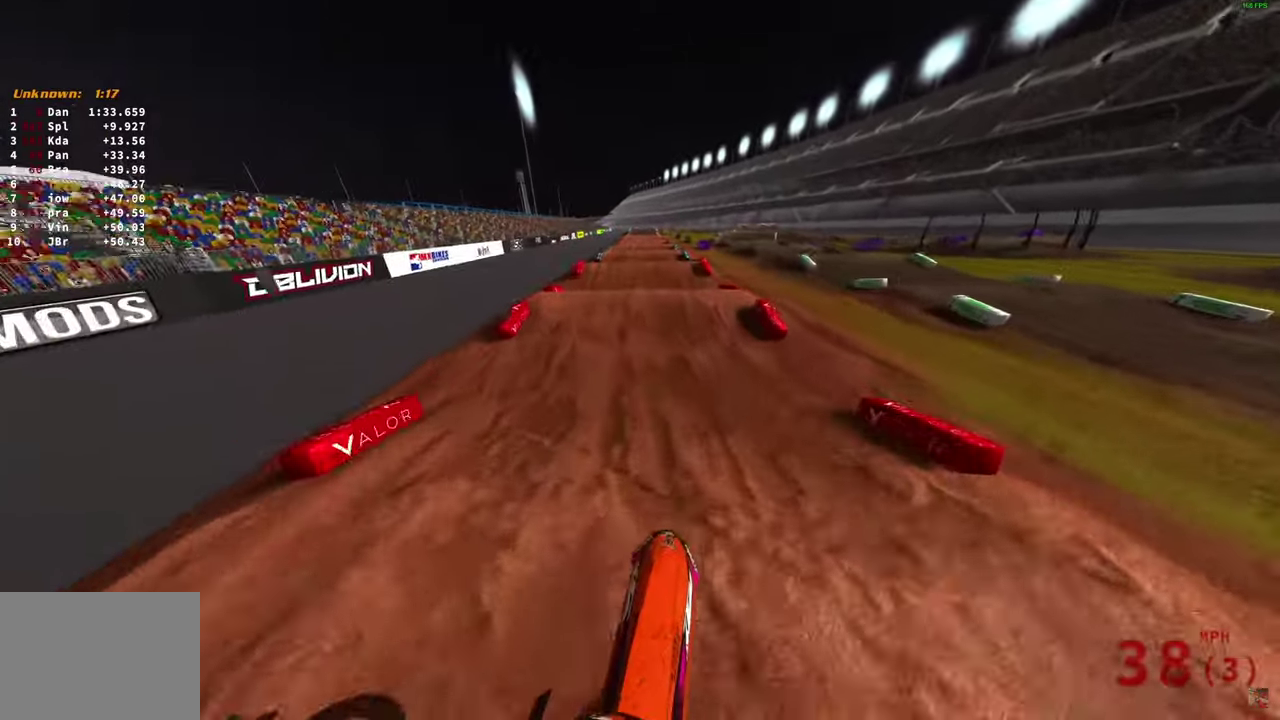
{"dt_ms": 400, "buttons": ["R2"], "left_stick": "center", "right_stick": "down-left", "button_events": []}
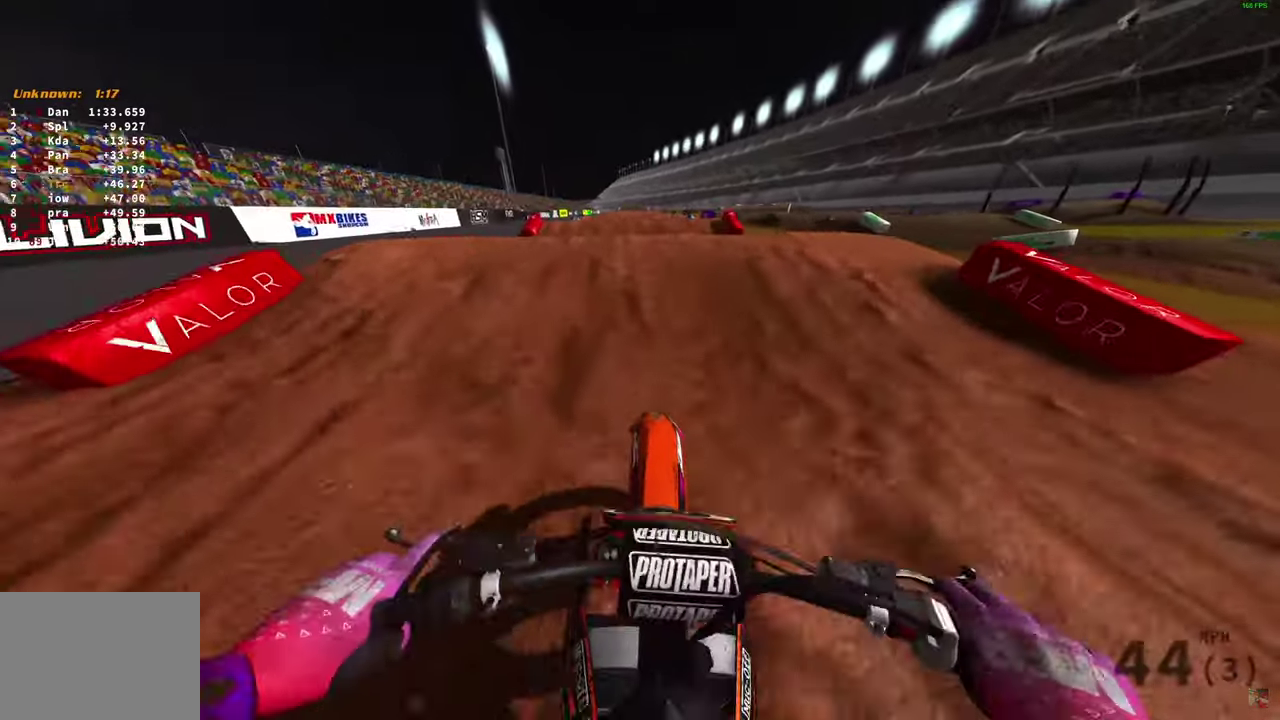
{"dt_ms": 400, "buttons": [], "left_stick": "right", "right_stick": "center", "button_events": [[250, "CROSS", "down"], [300, "R2", "up"], [317, "CROSS", "up"]]}
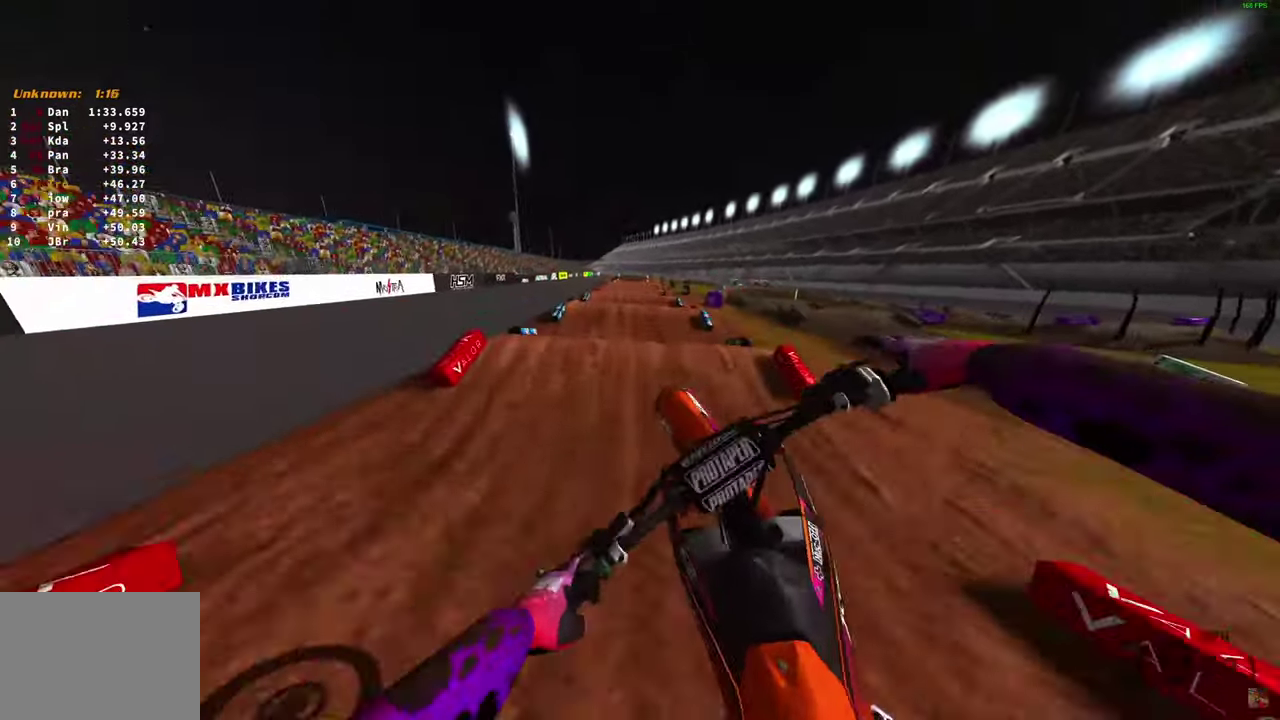
{"dt_ms": 600, "buttons": [], "left_stick": "right", "right_stick": "left", "button_events": [[200, "CROSS", "down"], [267, "CROSS", "up"]]}
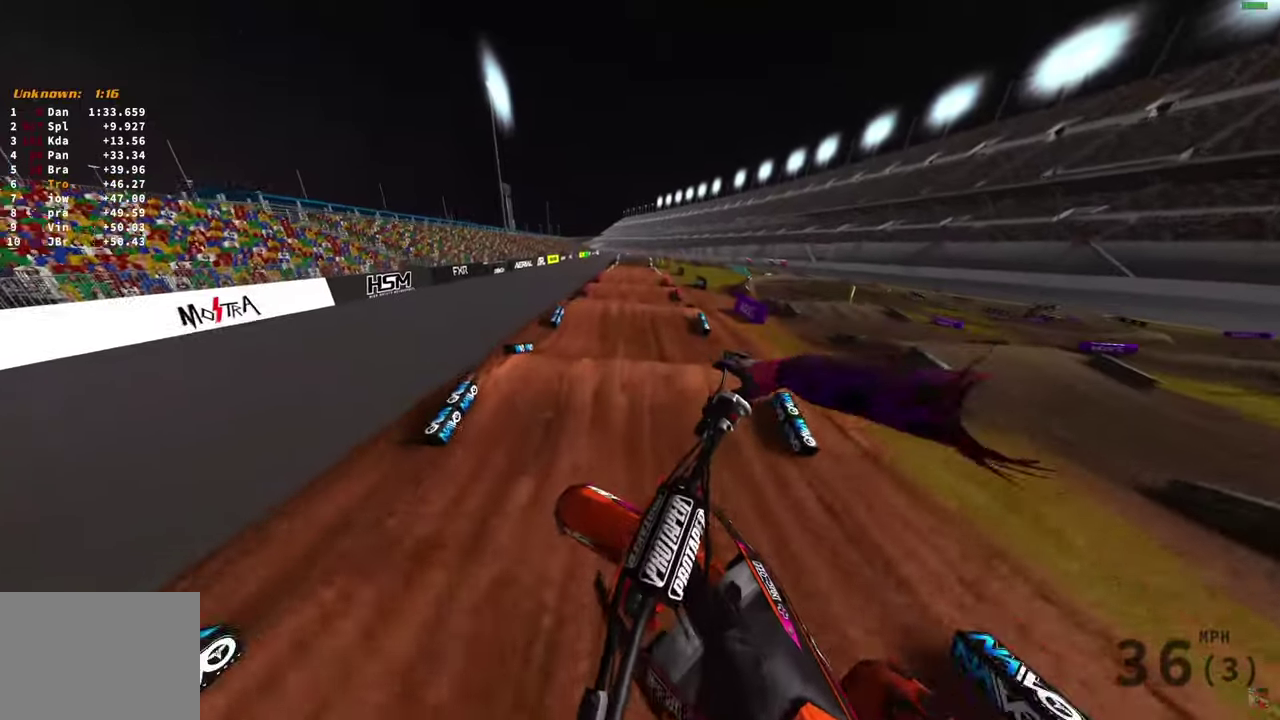
{"dt_ms": 400, "buttons": ["R2"], "left_stick": "down", "right_stick": "left", "button_events": [[50, "R2", "down"]]}
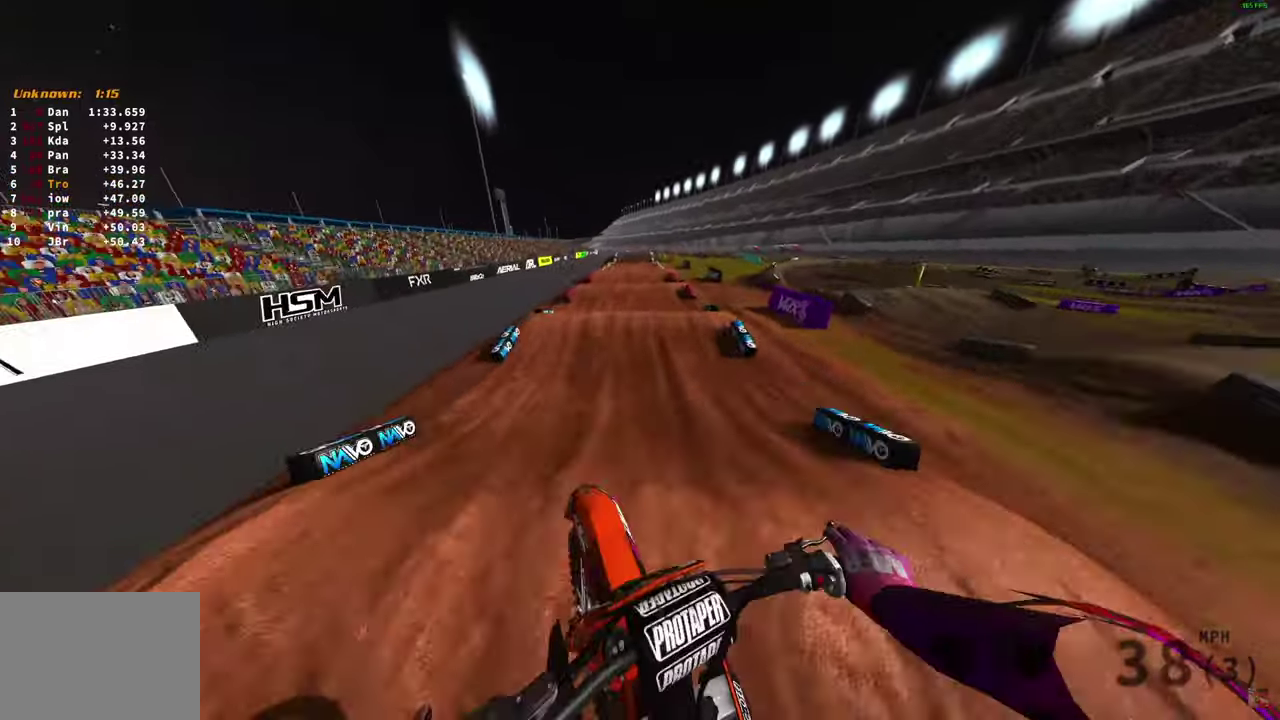
{"dt_ms": 800, "buttons": [], "left_stick": "right", "right_stick": "down-right", "button_events": [[700, "R2", "up"]]}
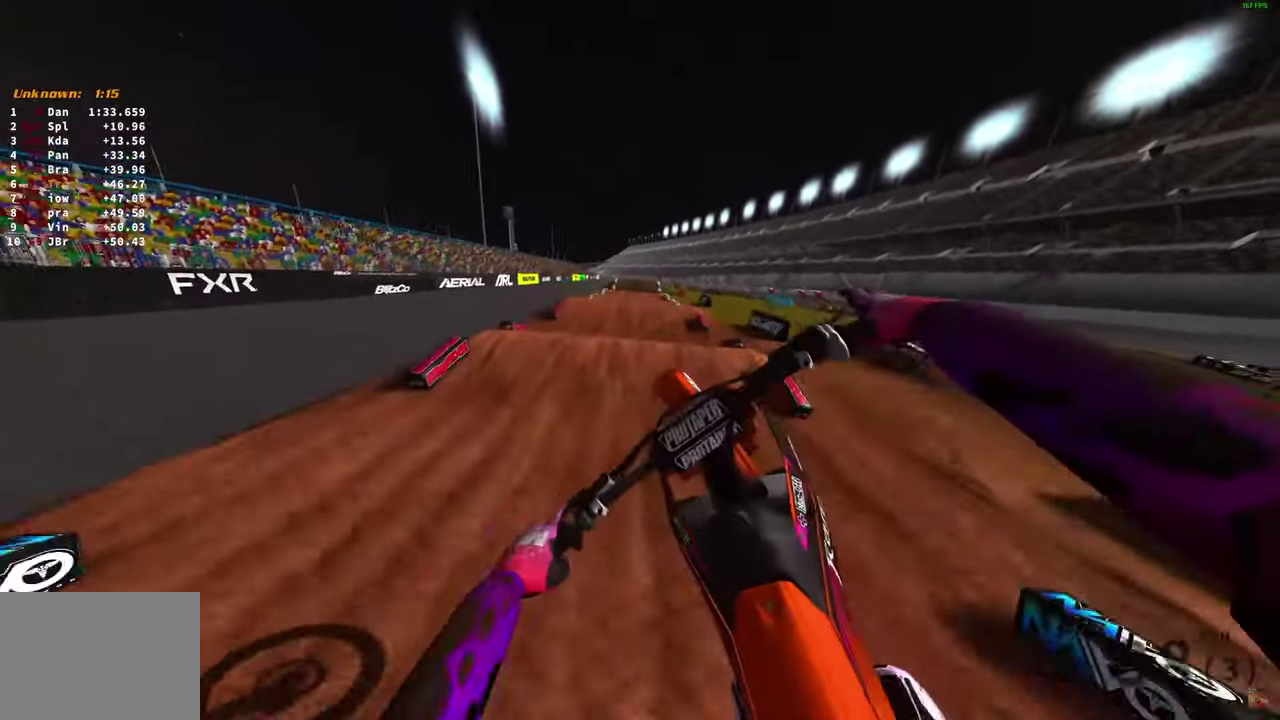
{"dt_ms": 300, "buttons": [], "left_stick": "right", "right_stick": "right", "button_events": []}
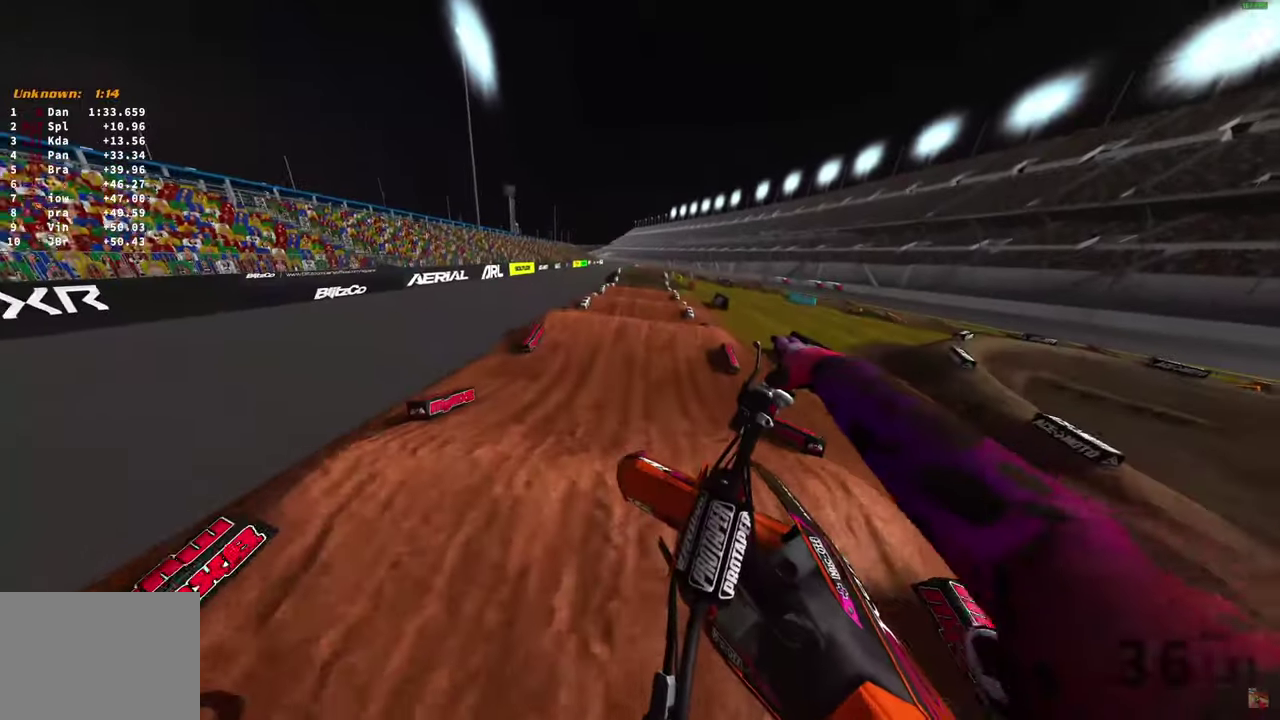
{"dt_ms": 700, "buttons": ["R2"], "left_stick": "center", "right_stick": "left", "button_events": [[233, "R2", "down"]]}
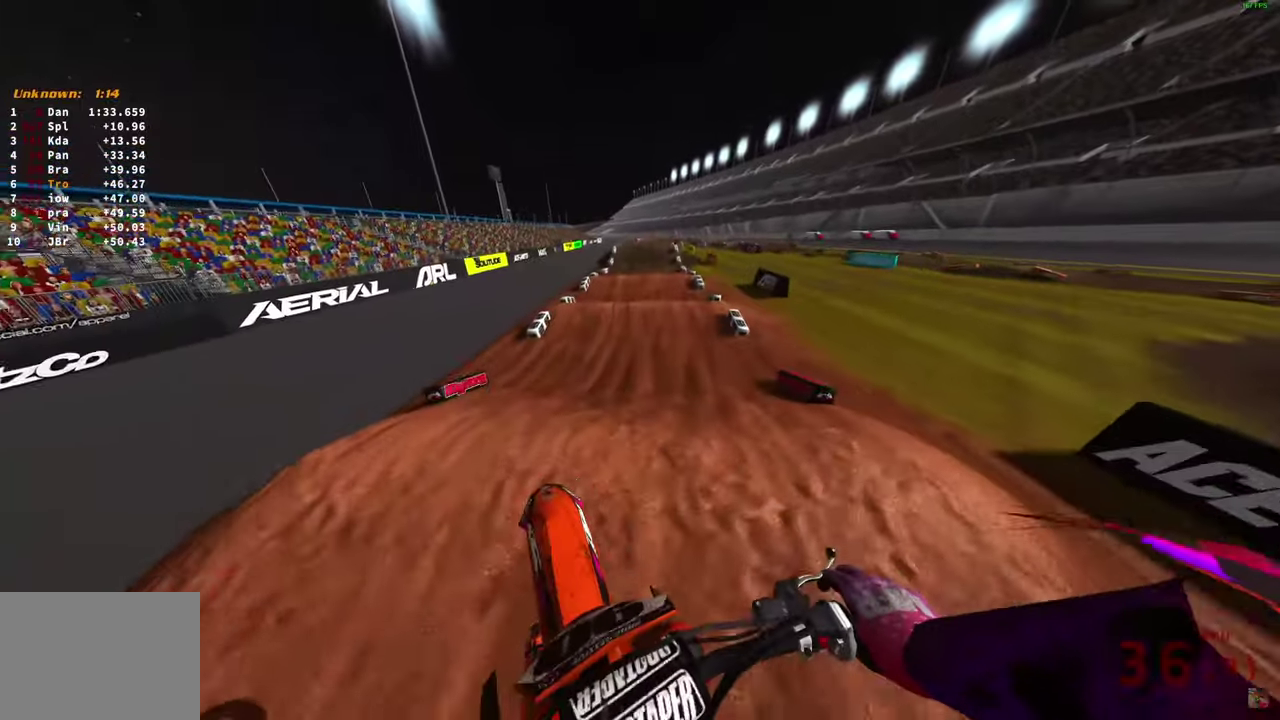
{"dt_ms": 300, "buttons": ["R2"], "left_stick": "center", "right_stick": "down-left", "button_events": []}
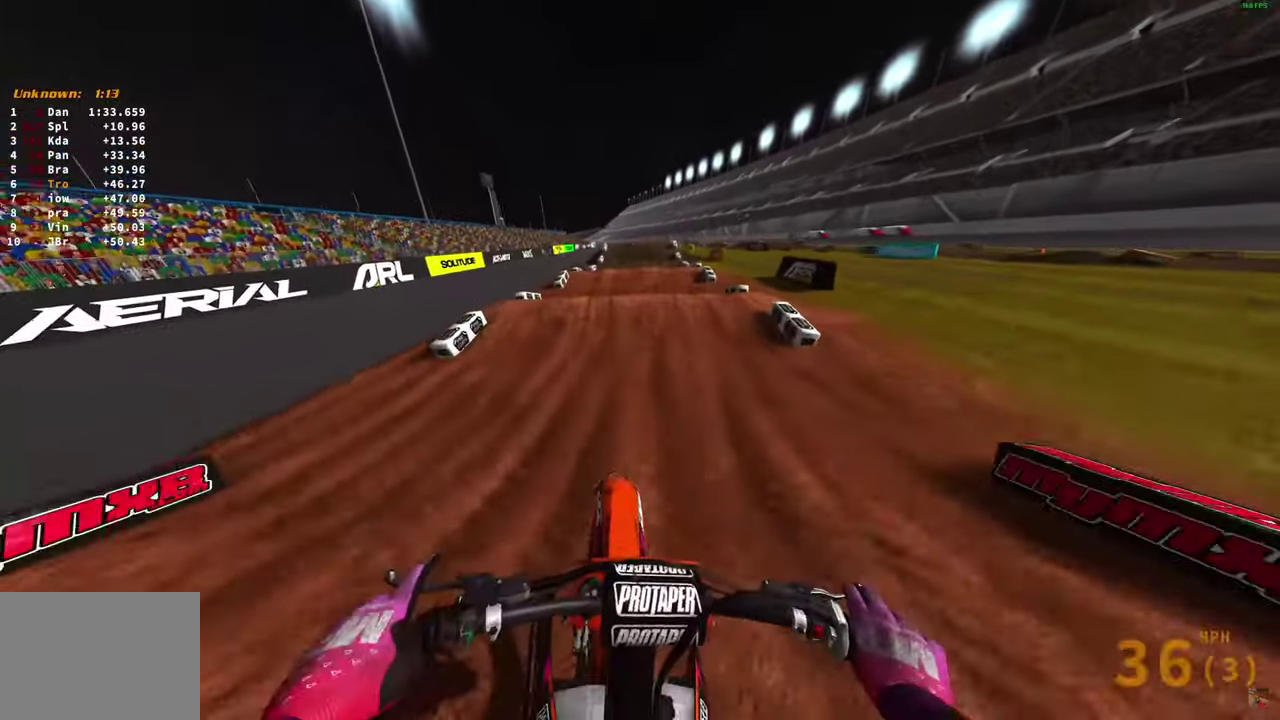
{"dt_ms": 600, "buttons": ["R2"], "left_stick": "right", "right_stick": "down-right", "button_events": []}
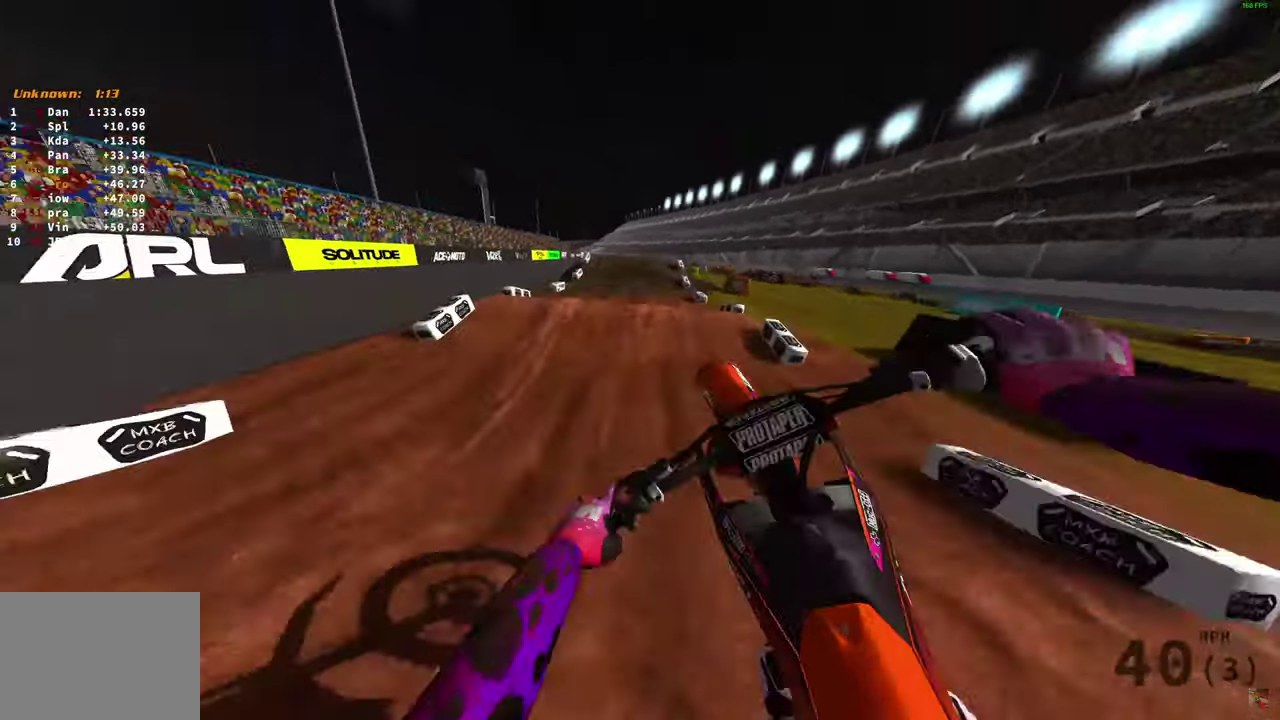
{"dt_ms": 400, "buttons": ["R2"], "left_stick": "right", "right_stick": "down-left", "button_events": []}
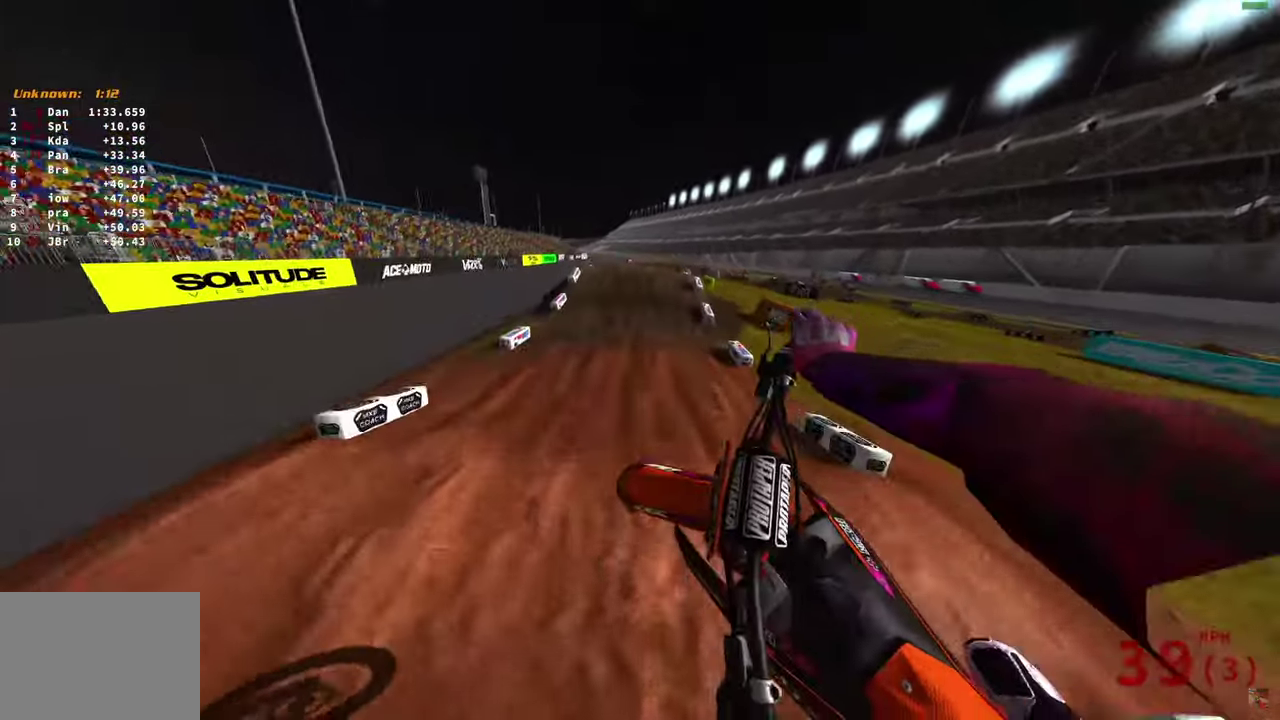
{"dt_ms": 600, "buttons": ["R2"], "left_stick": "center", "right_stick": "left", "button_events": []}
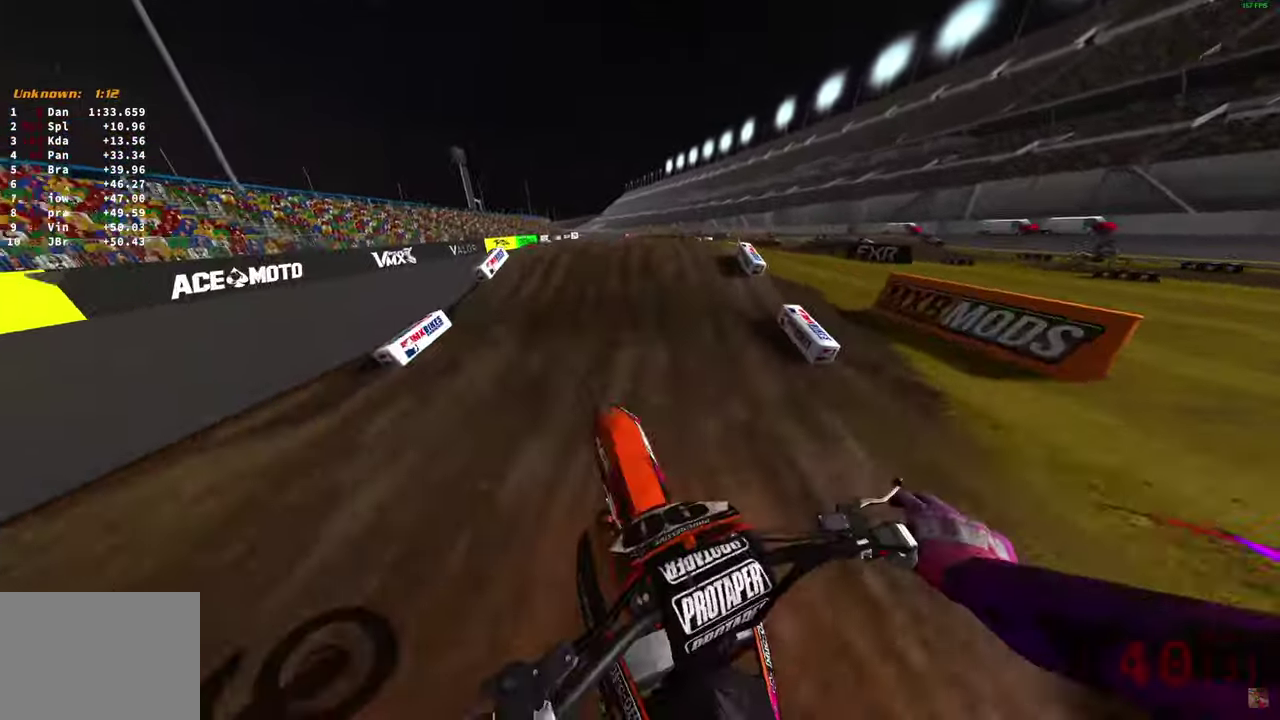
{"dt_ms": 400, "buttons": ["R2"], "left_stick": "center", "right_stick": "down", "button_events": []}
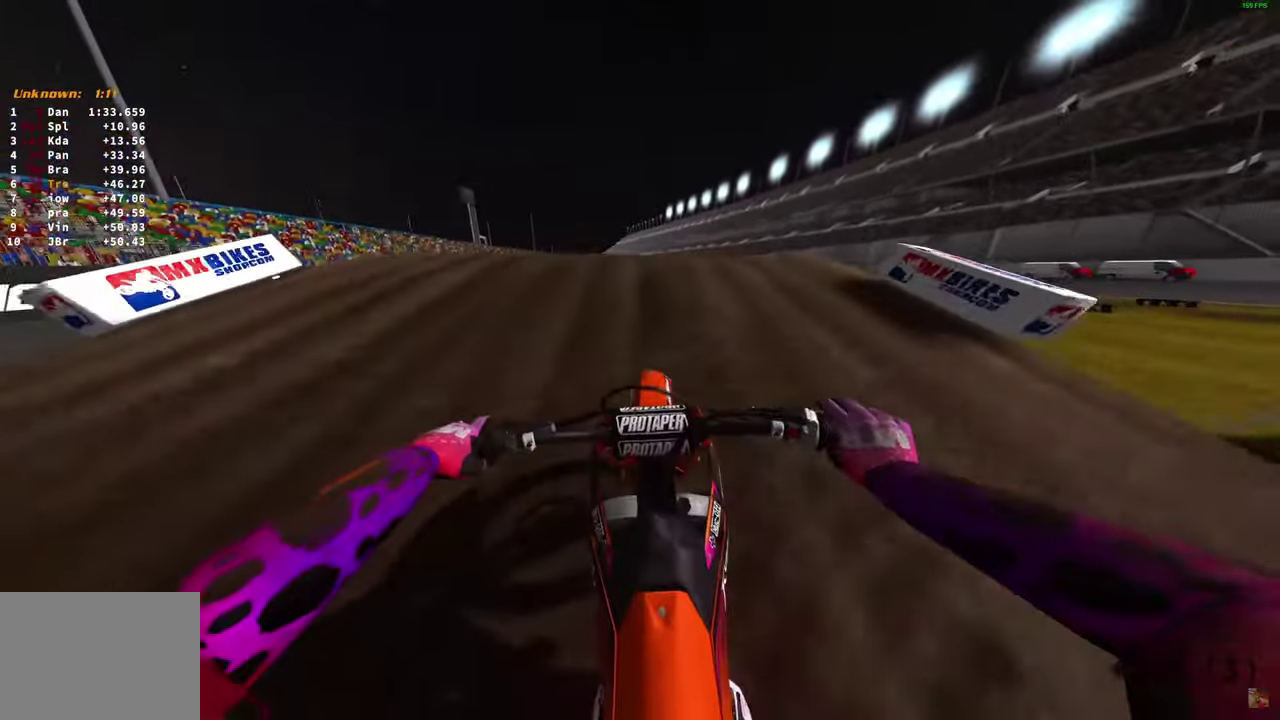
{"dt_ms": 600, "buttons": [], "left_stick": "left", "right_stick": "up", "button_events": [[600, "R2", "up"]]}
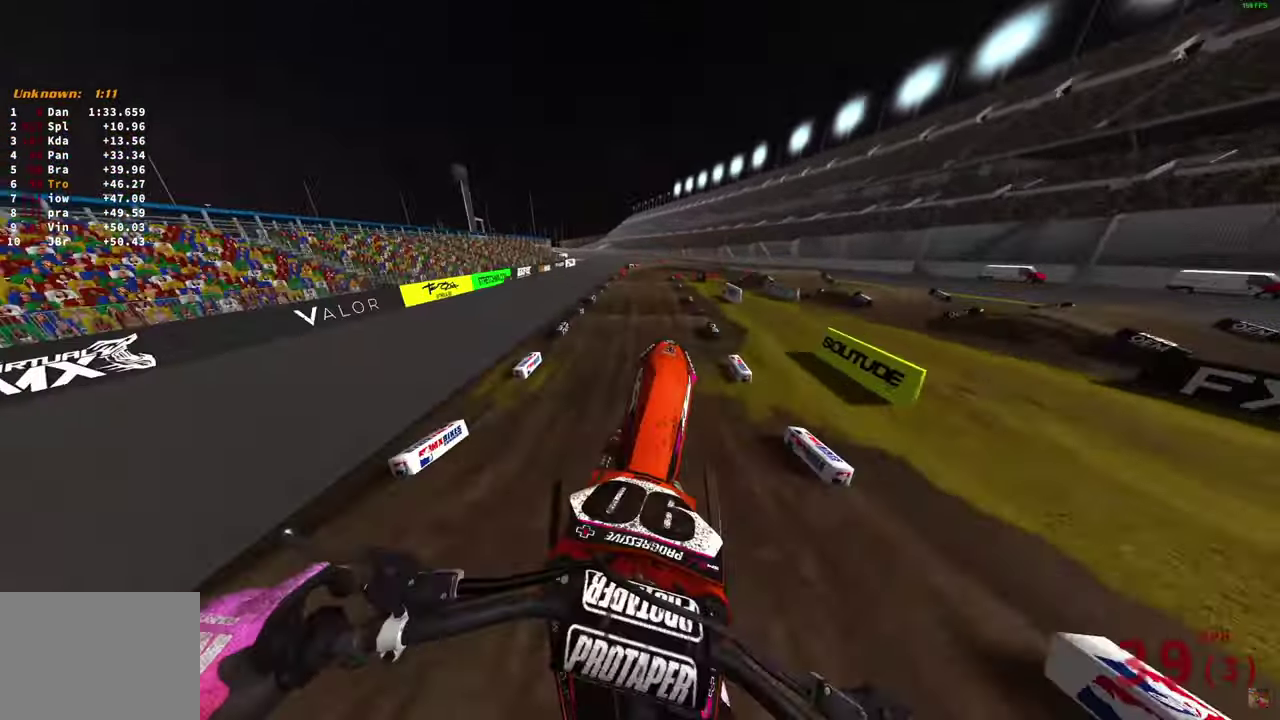
{"dt_ms": 400, "buttons": [], "left_stick": "left", "right_stick": "center", "button_events": [[67, "L2", "down"], [350, "L2", "up"]]}